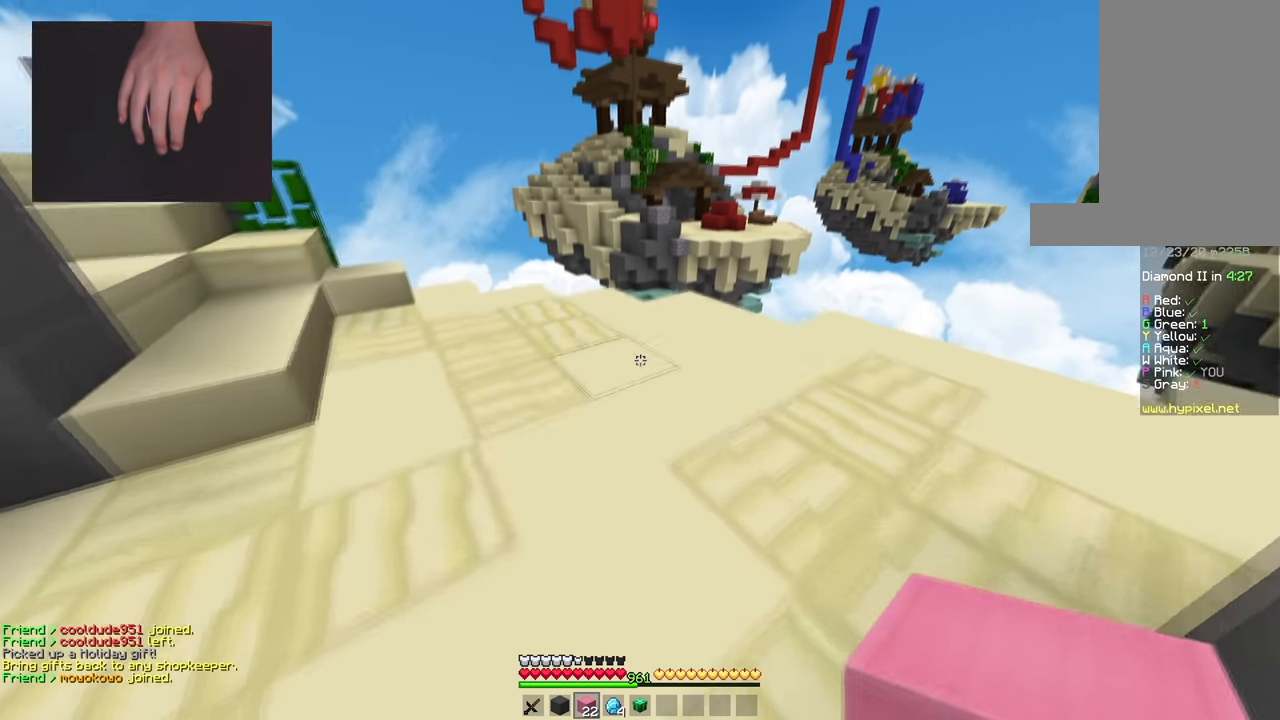
Gameplay with keyboard and mouse; each line is a JSON object with the keys and mouse buttons held at the frame after it. "events" lists presses ("down") and releases ("up") of "a", "d", "s", "space", "w", "mouse_left" and "mouse_right" between this image and that frame as [ms after this image, input, new state], when the widget could be followed in between. "mouse_left", "mouse_right" = the "left", "right" buttons of the "mouse" list. No other keys are recorded. Fast repeated clicks can show as one long hold. Mouse movement is not recorded.
{"keys": ["space", "w"], "mouse": [], "events": [[350, "mouse_right", "down"], [467, "space", "down"], [500, "mouse_right", "up"]]}
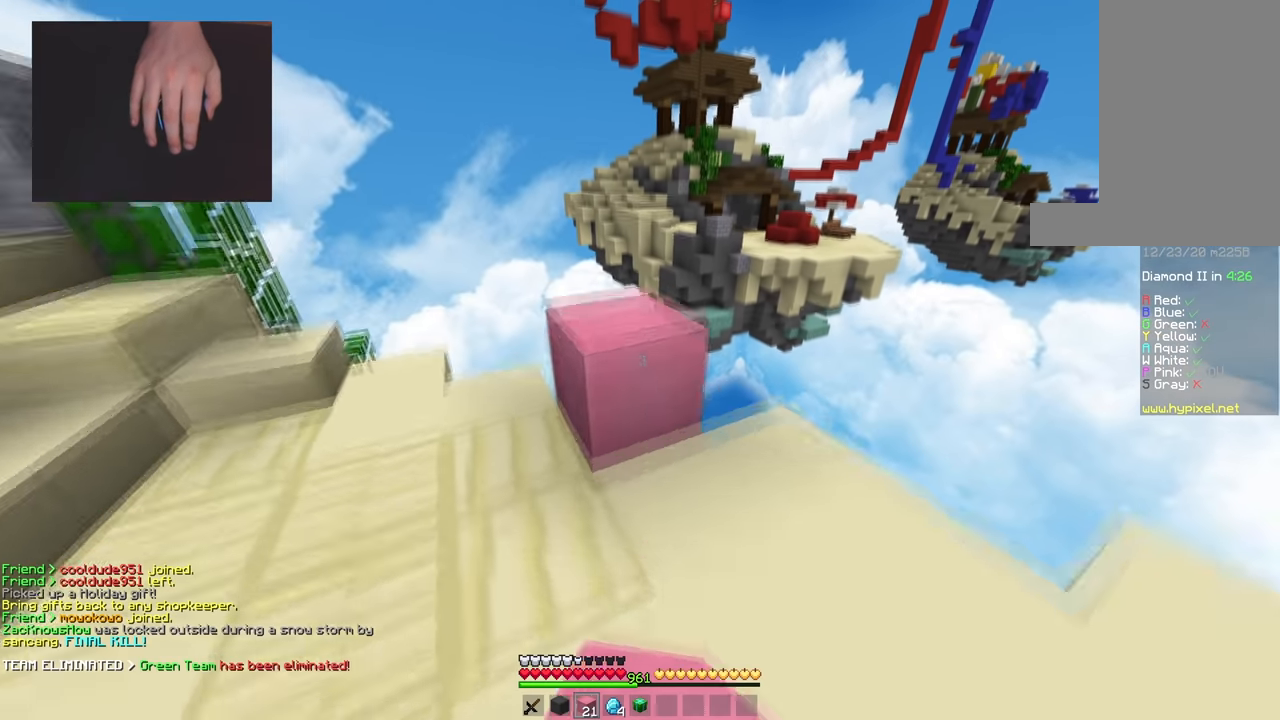
{"keys": ["a", "s"], "mouse": [], "events": [[134, "a", "down"], [250, "space", "up"], [351, "w", "up"], [384, "s", "down"]]}
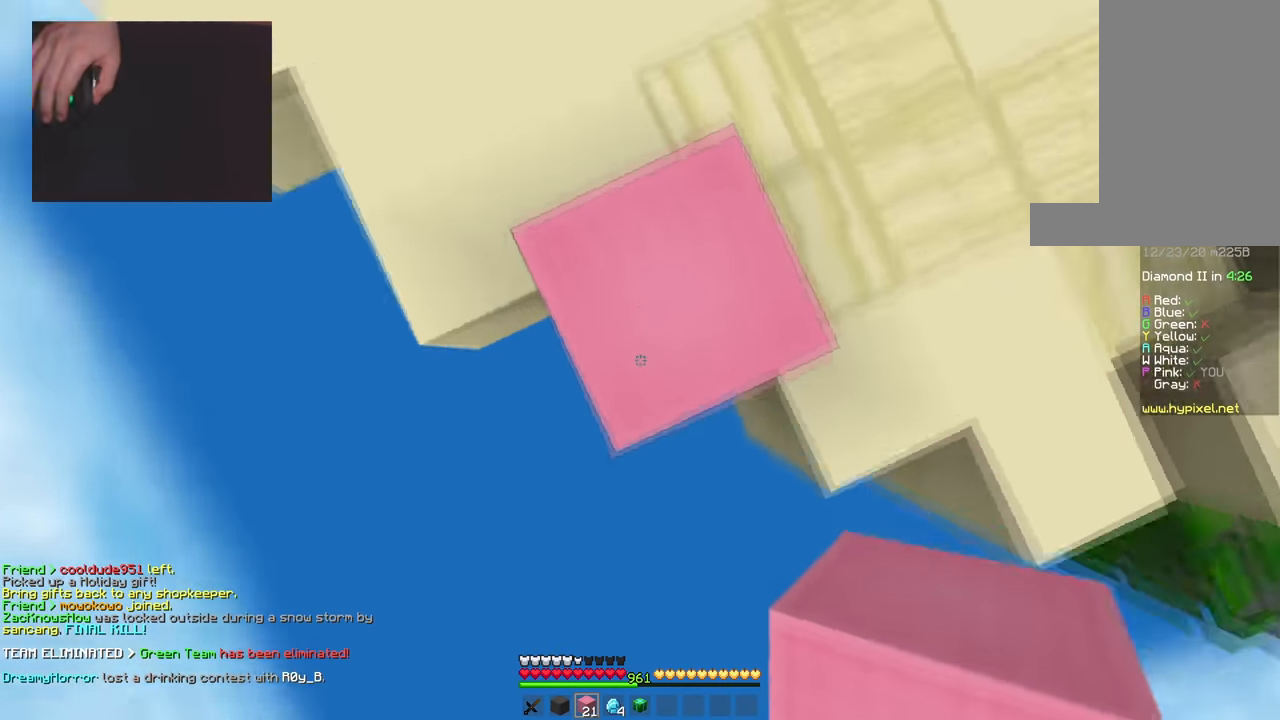
{"keys": ["a", "d", "s"], "mouse": [], "events": [[66, "d", "down"], [133, "a", "up"], [417, "a", "down"]]}
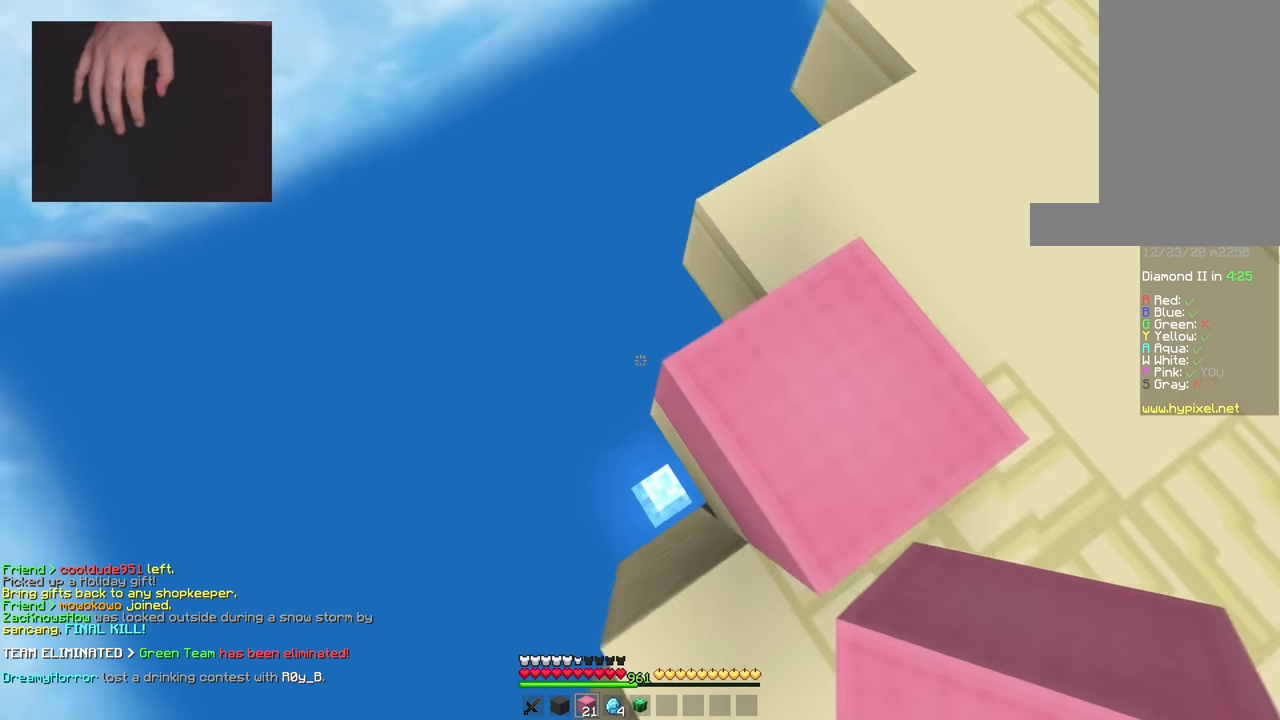
{"keys": ["a", "s"], "mouse": [], "events": [[200, "d", "up"], [317, "mouse_right", "down"], [451, "mouse_right", "up"]]}
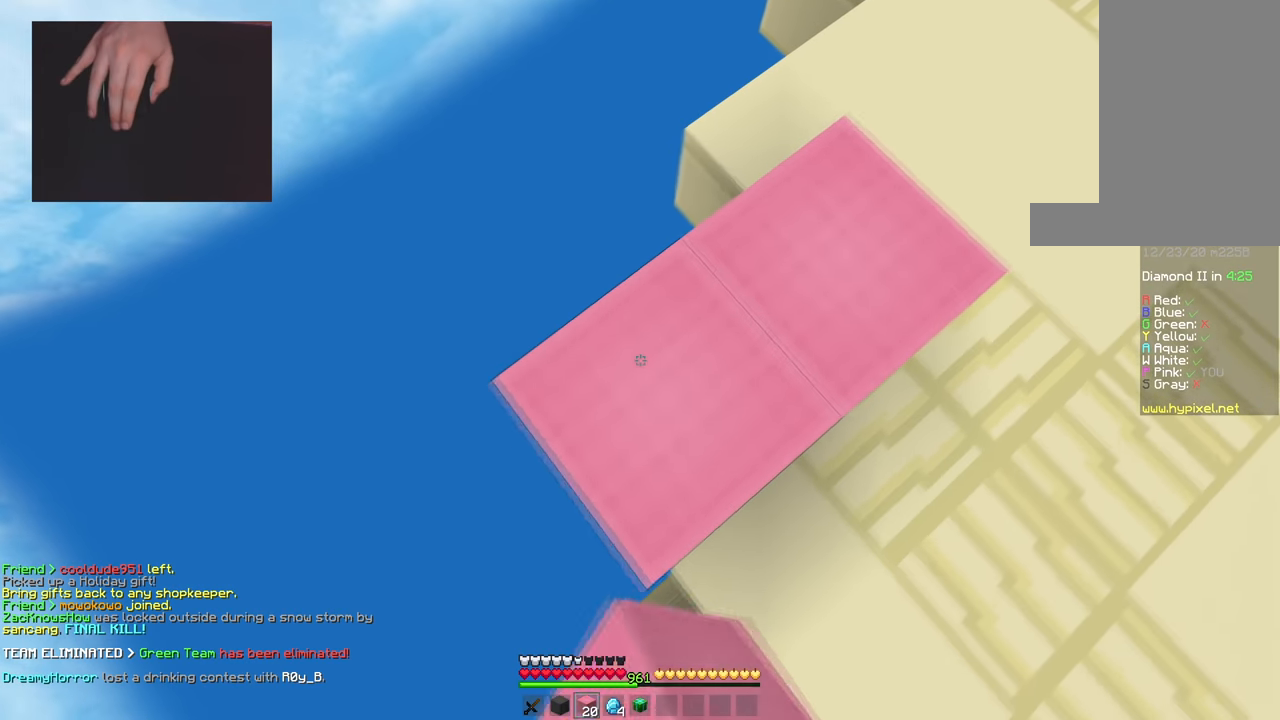
{"keys": ["a", "s"], "mouse": [], "events": [[183, "mouse_right", "down"], [317, "mouse_right", "up"]]}
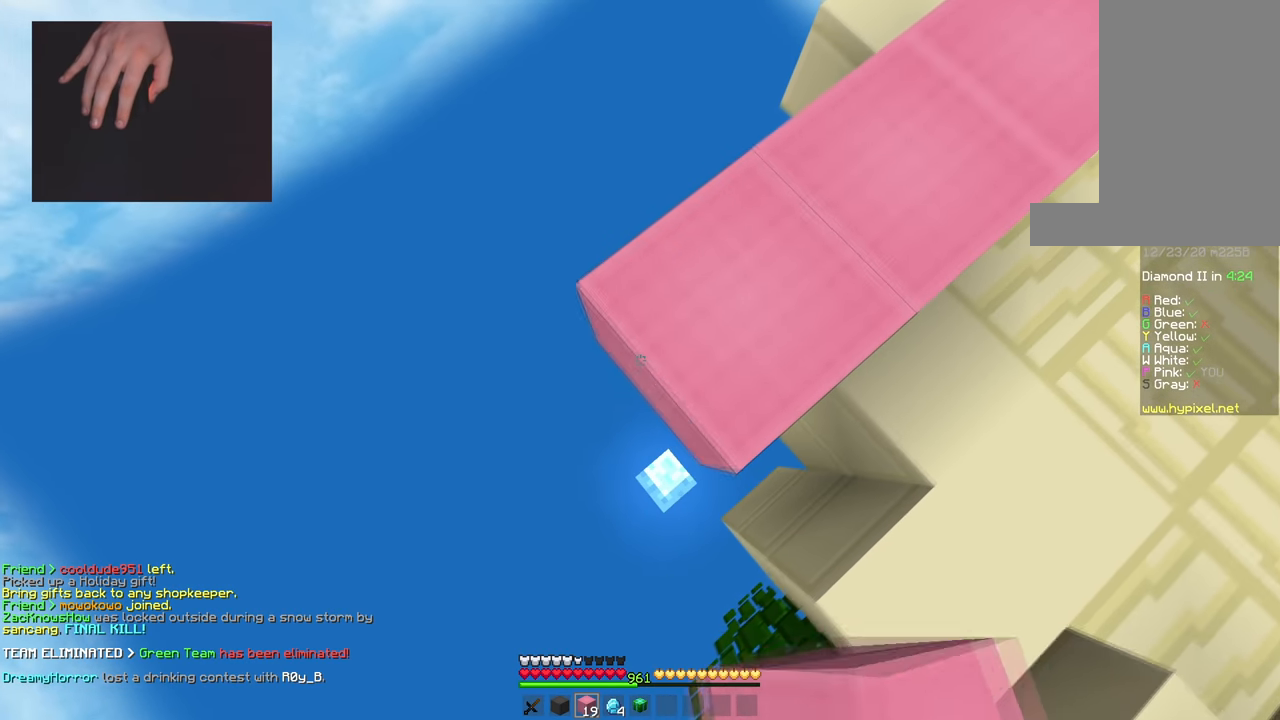
{"keys": ["a", "s"], "mouse": ["right"], "events": [[34, "mouse_right", "down"], [184, "mouse_right", "up"], [384, "mouse_right", "down"]]}
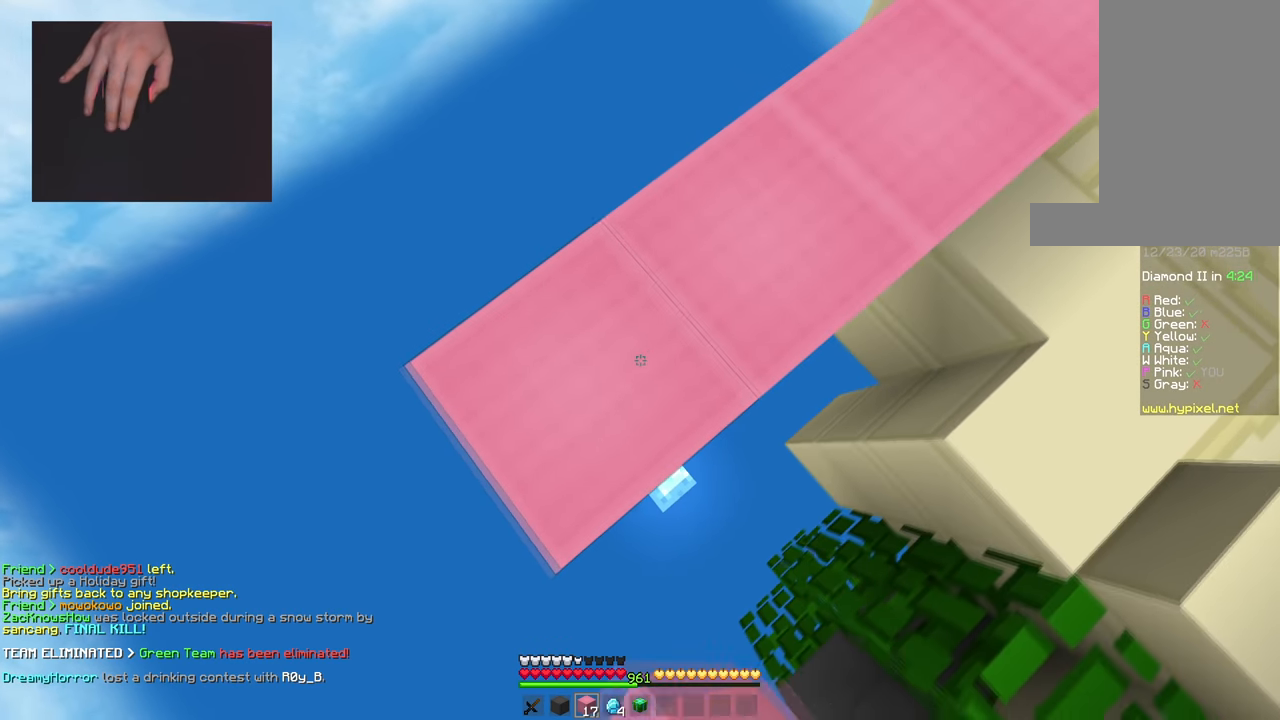
{"keys": ["a", "s"], "mouse": [], "events": [[33, "mouse_right", "up"], [250, "mouse_right", "down"], [400, "mouse_right", "up"]]}
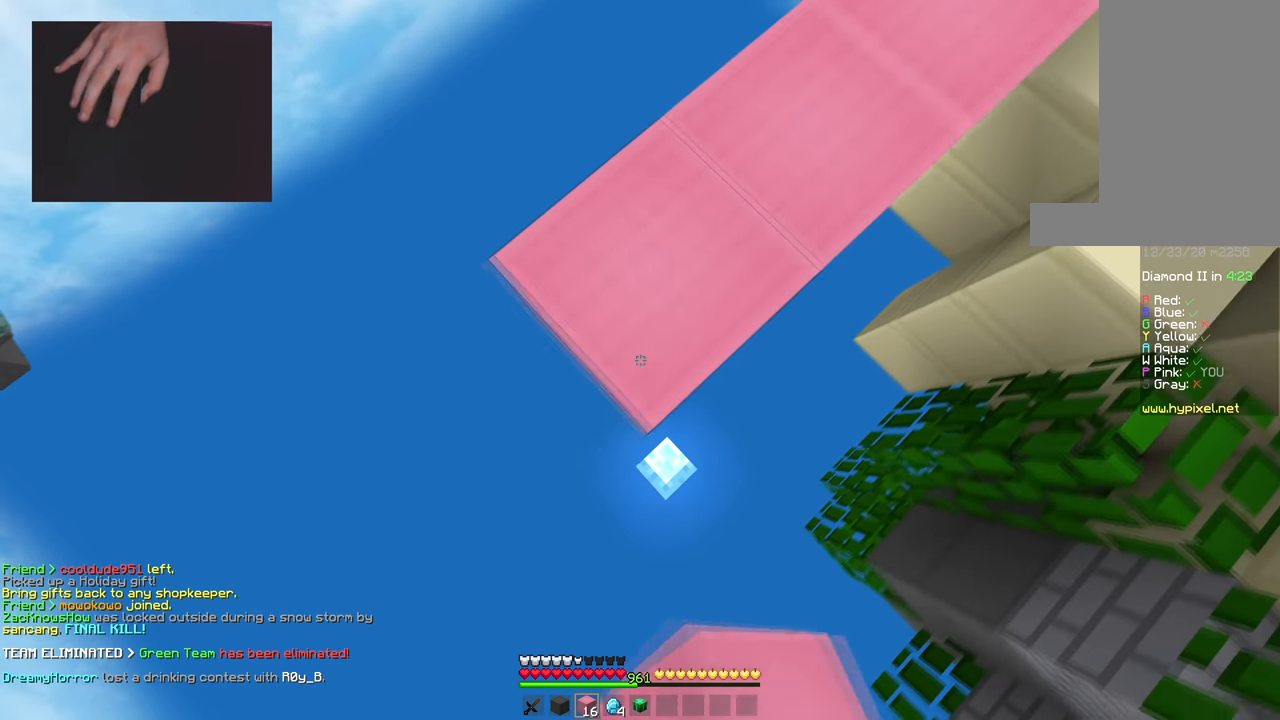
{"keys": ["a", "s"], "mouse": ["right"], "events": [[117, "mouse_right", "down"], [250, "mouse_right", "up"], [467, "mouse_right", "down"]]}
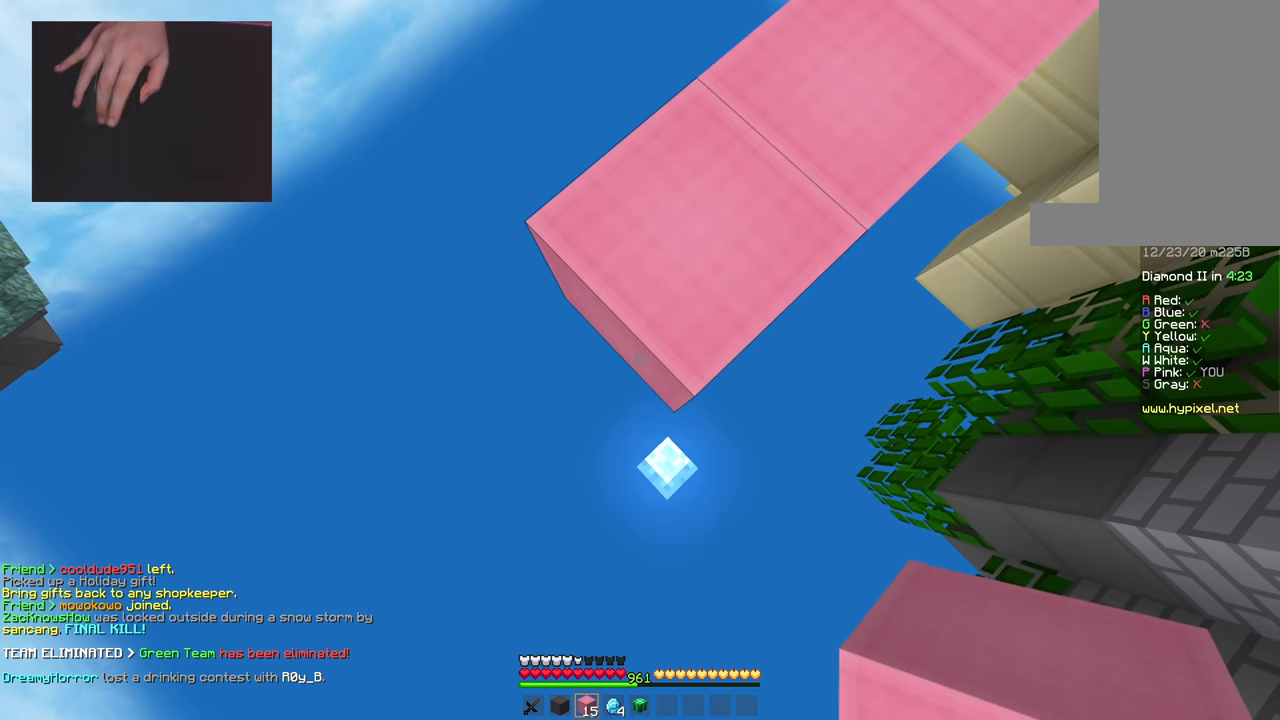
{"keys": ["a", "s"], "mouse": [], "events": [[116, "mouse_right", "up"], [333, "mouse_right", "down"], [484, "mouse_right", "up"]]}
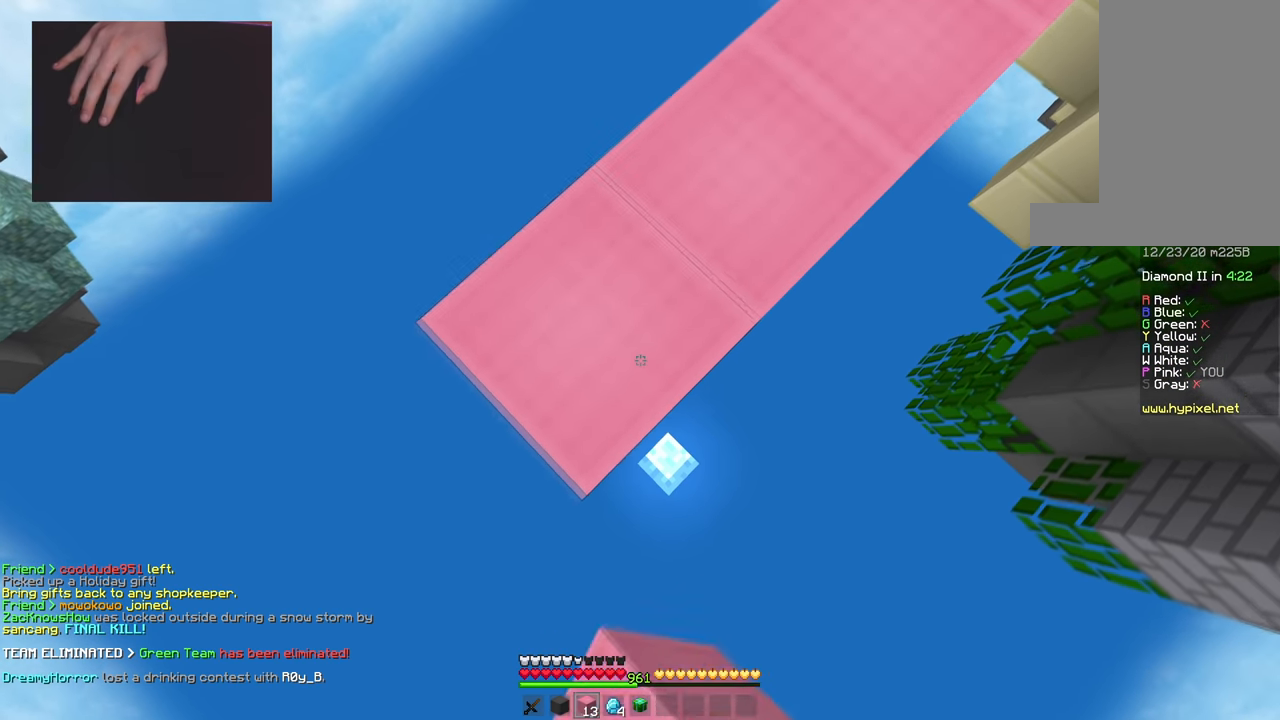
{"keys": ["w"], "mouse": [], "events": [[184, "mouse_right", "down"], [267, "a", "up"], [284, "s", "up"], [317, "mouse_right", "up"], [317, "w", "down"]]}
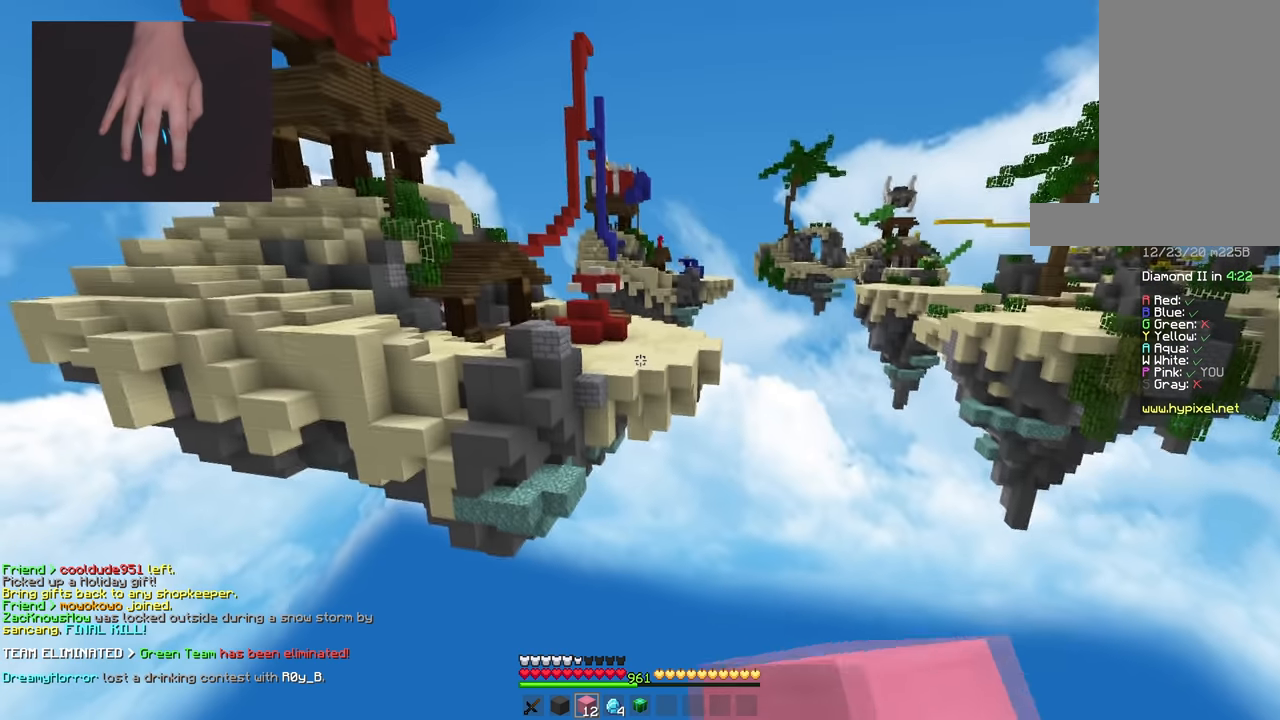
{"keys": ["a", "d", "s"], "mouse": [], "events": [[33, "mouse_left", "down"], [100, "a", "down"], [183, "mouse_left", "up"], [233, "w", "up"], [250, "s", "down"], [350, "d", "down"]]}
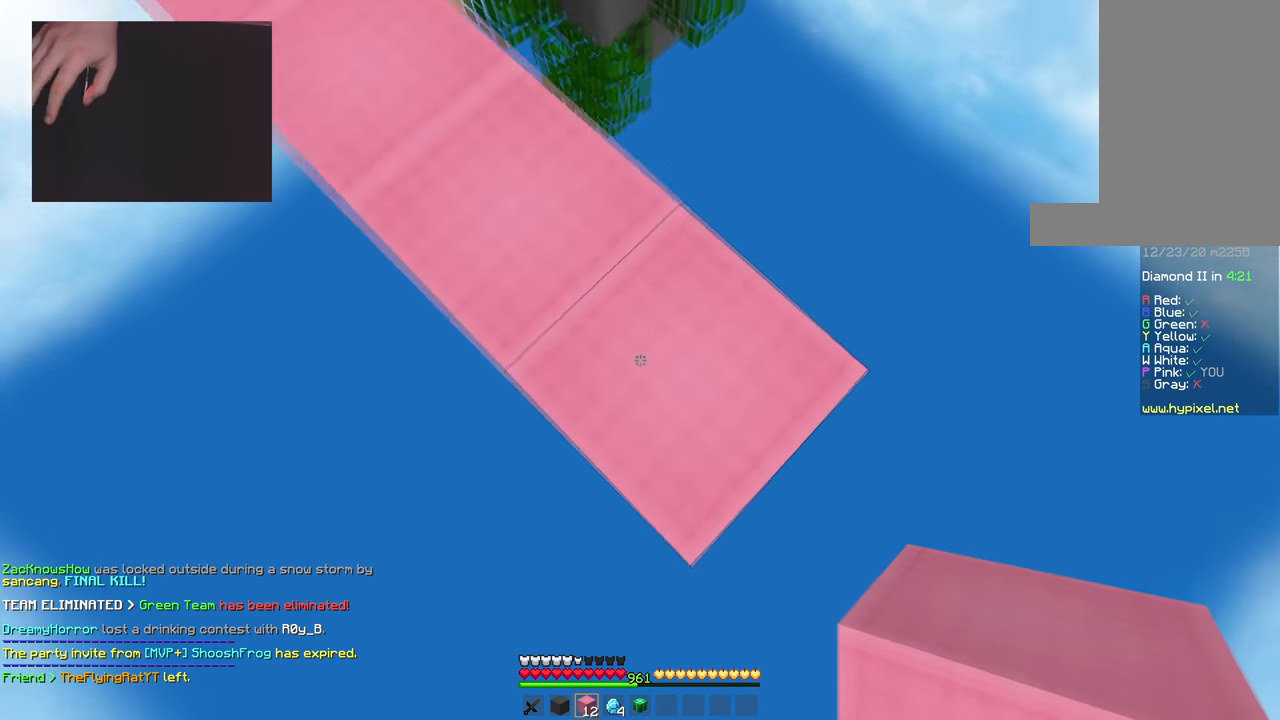
{"keys": ["a", "s"], "mouse": ["right"], "events": [[34, "d", "up"], [351, "mouse_right", "down"]]}
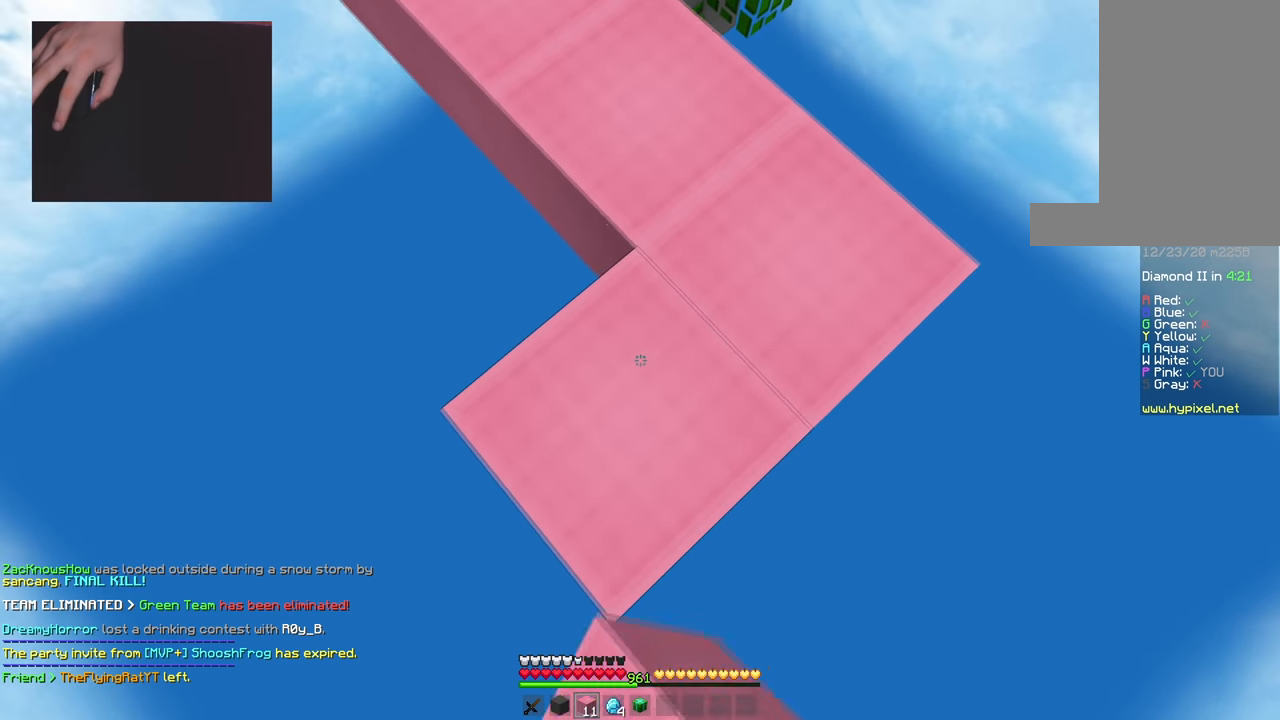
{"keys": ["a", "s"], "mouse": [], "events": [[33, "mouse_right", "up"], [283, "mouse_right", "down"], [400, "mouse_right", "up"]]}
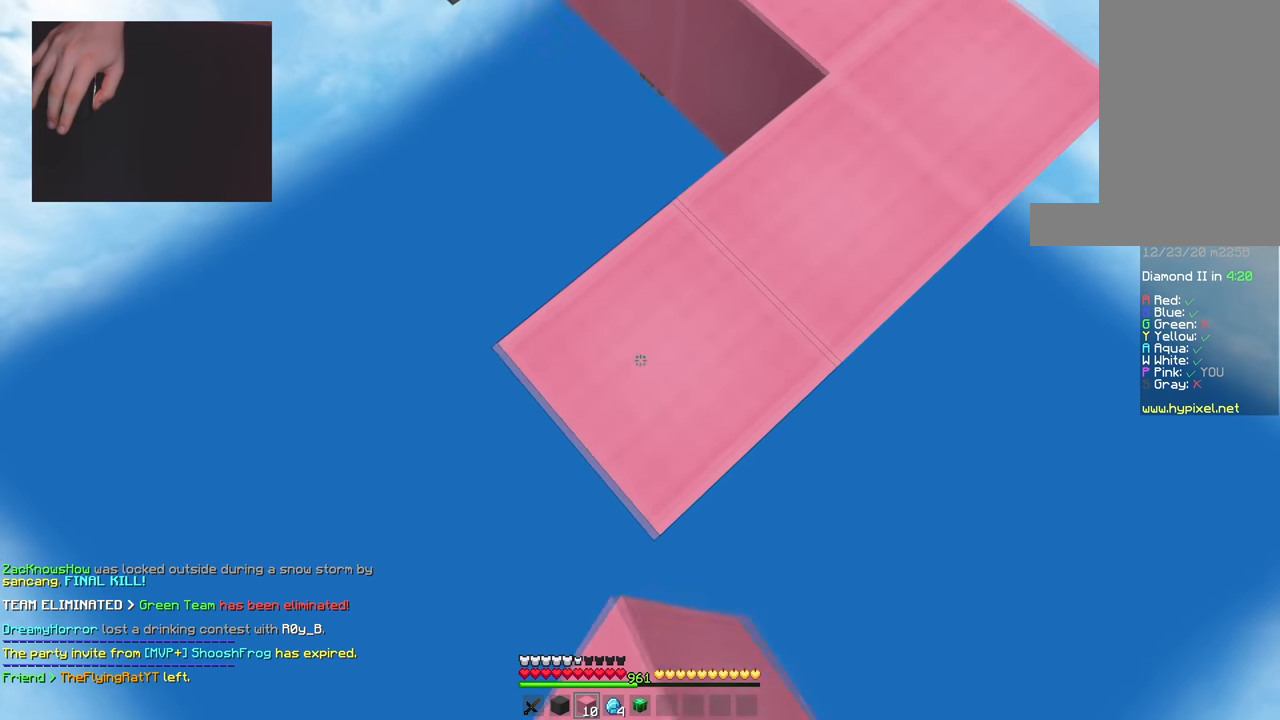
{"keys": ["a", "s"], "mouse": [], "events": [[134, "mouse_right", "down"], [284, "mouse_right", "up"]]}
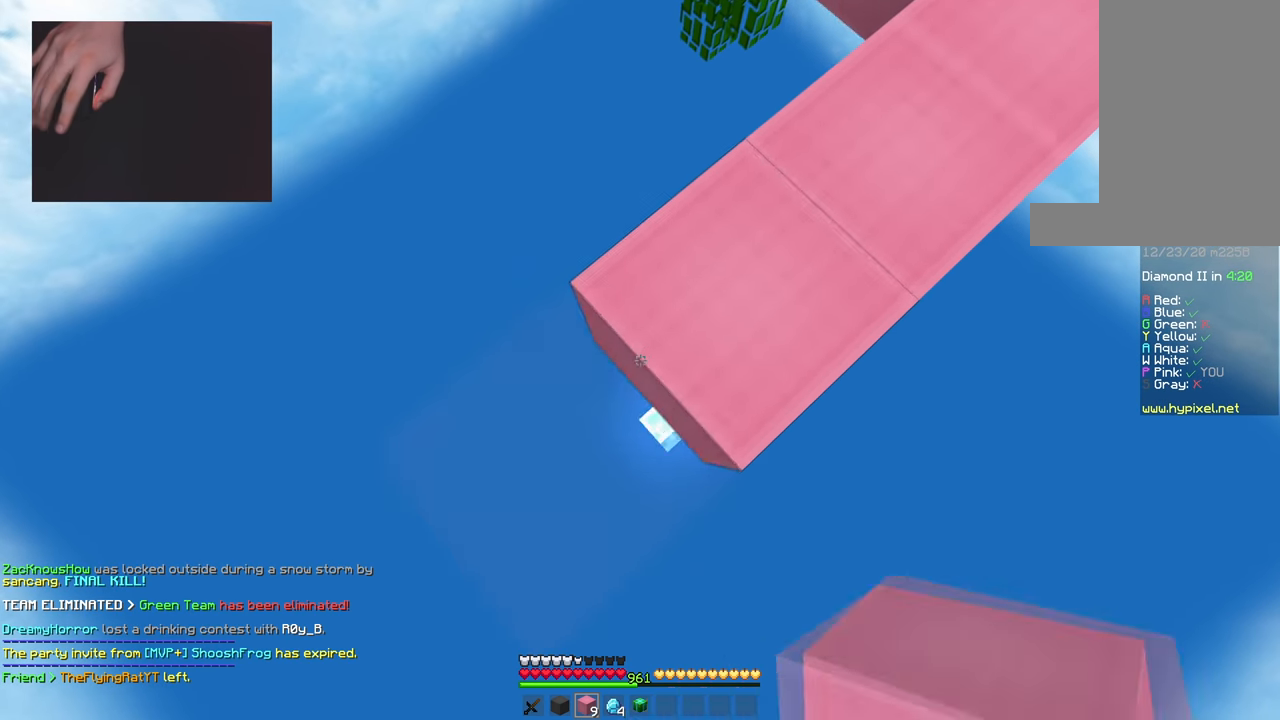
{"keys": ["a", "s"], "mouse": [], "events": [[16, "mouse_right", "down"], [167, "mouse_right", "up"], [400, "mouse_right", "down"], [484, "mouse_right", "up"]]}
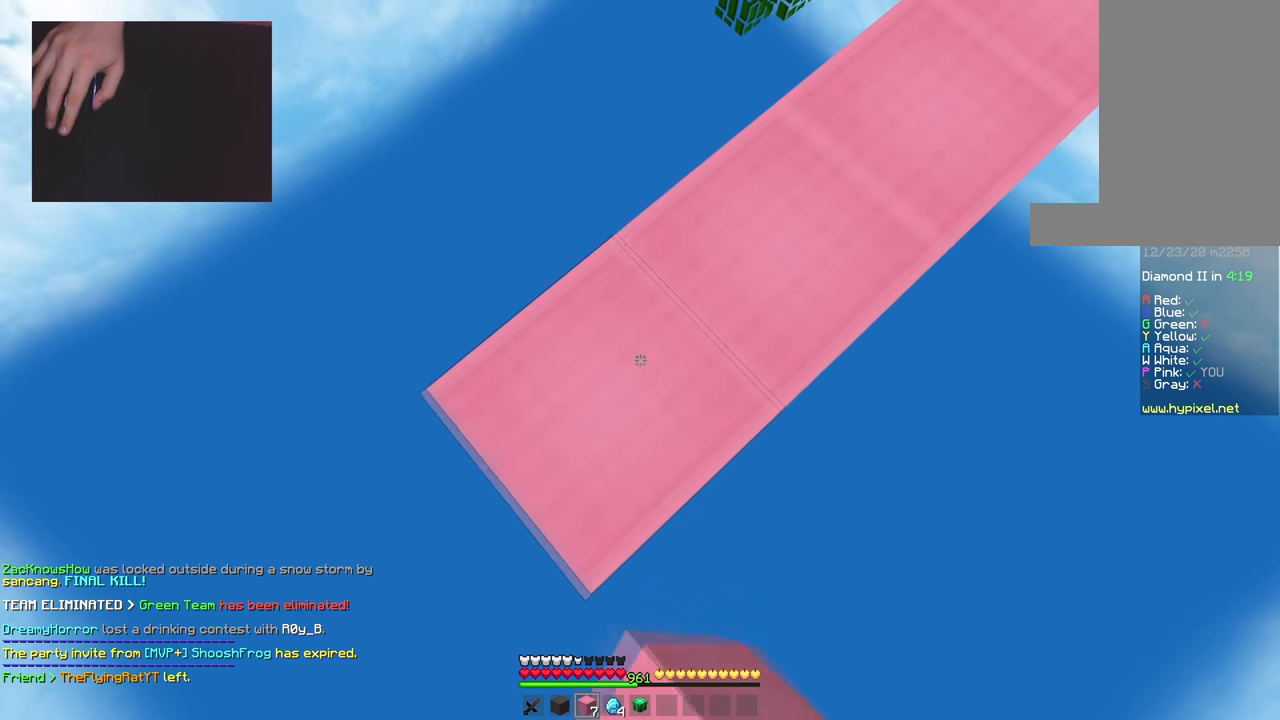
{"keys": ["a", "s"], "mouse": [], "events": [[284, "mouse_right", "down"], [417, "mouse_right", "up"]]}
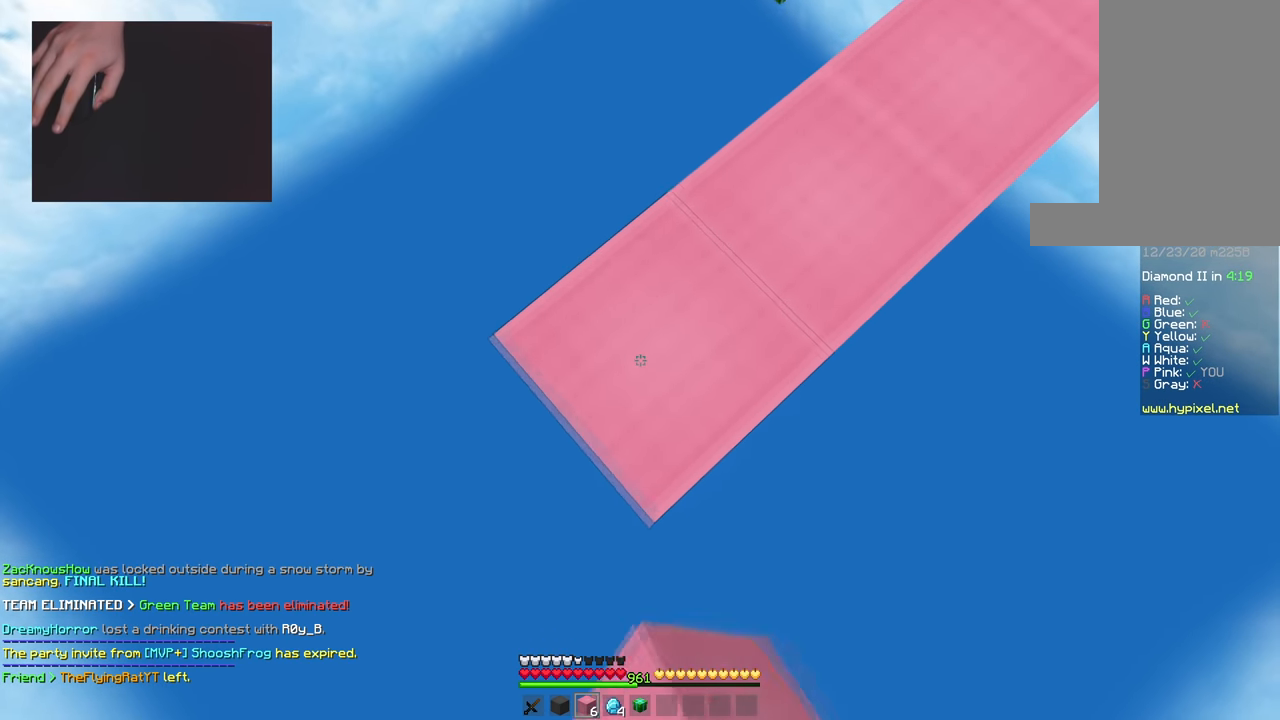
{"keys": ["a", "s"], "mouse": [], "events": [[167, "mouse_right", "down"], [317, "mouse_right", "up"]]}
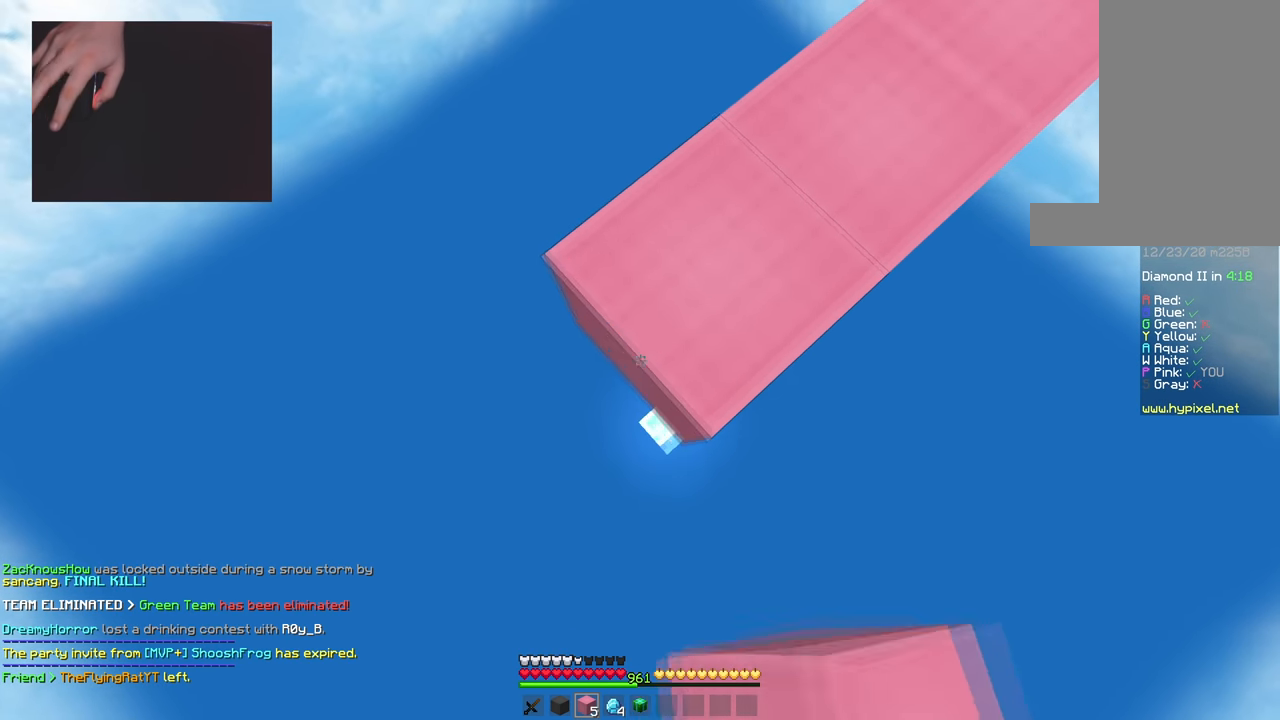
{"keys": ["a", "s"], "mouse": ["right"], "events": [[67, "mouse_right", "down"], [200, "mouse_right", "up"], [417, "mouse_right", "down"]]}
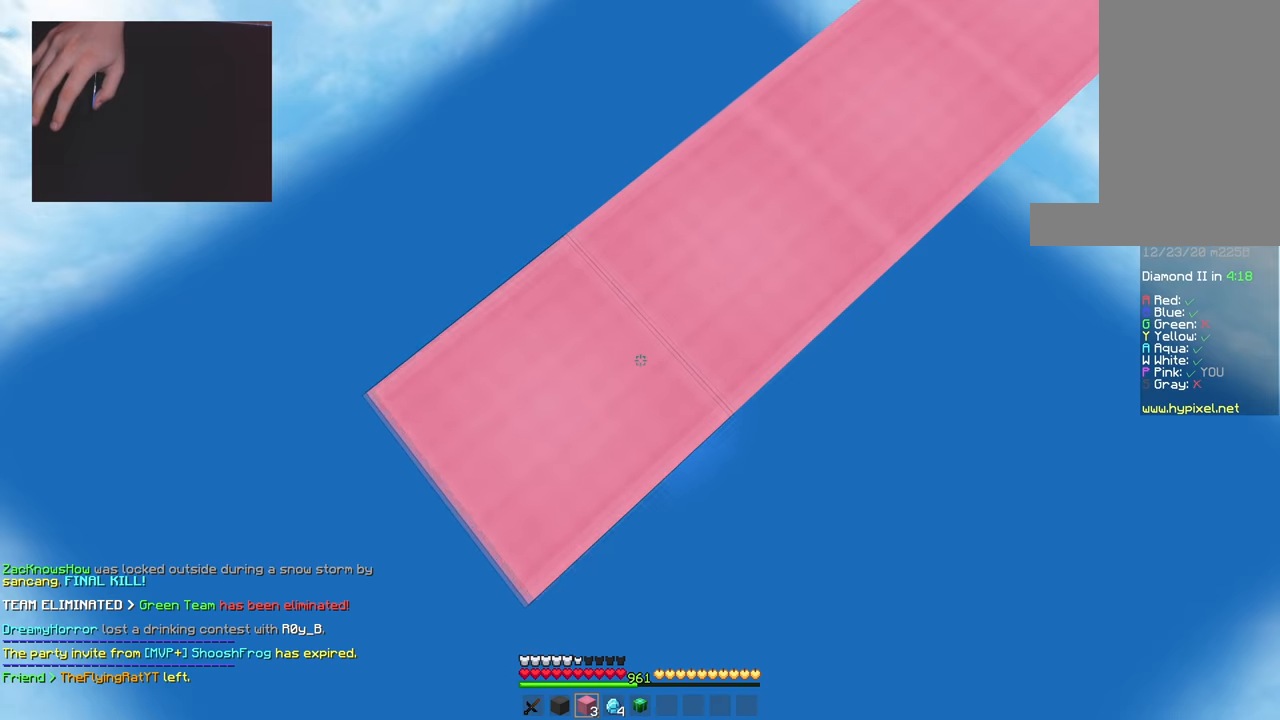
{"keys": ["d", "s"], "mouse": [], "events": [[66, "mouse_right", "up"], [283, "mouse_right", "down"], [400, "mouse_right", "up"], [433, "a", "up"], [450, "d", "down"]]}
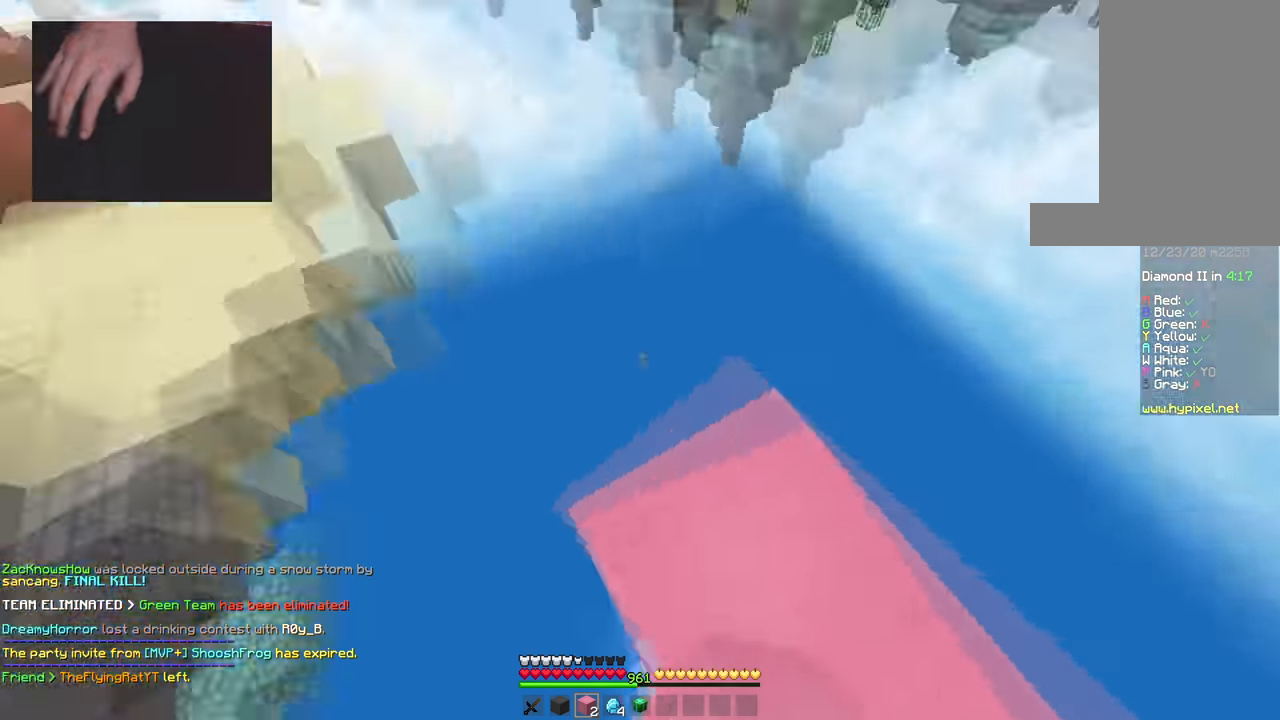
{"keys": ["a", "w"], "mouse": [], "events": [[183, "d", "up"], [250, "s", "up"], [383, "w", "down"], [417, "a", "down"]]}
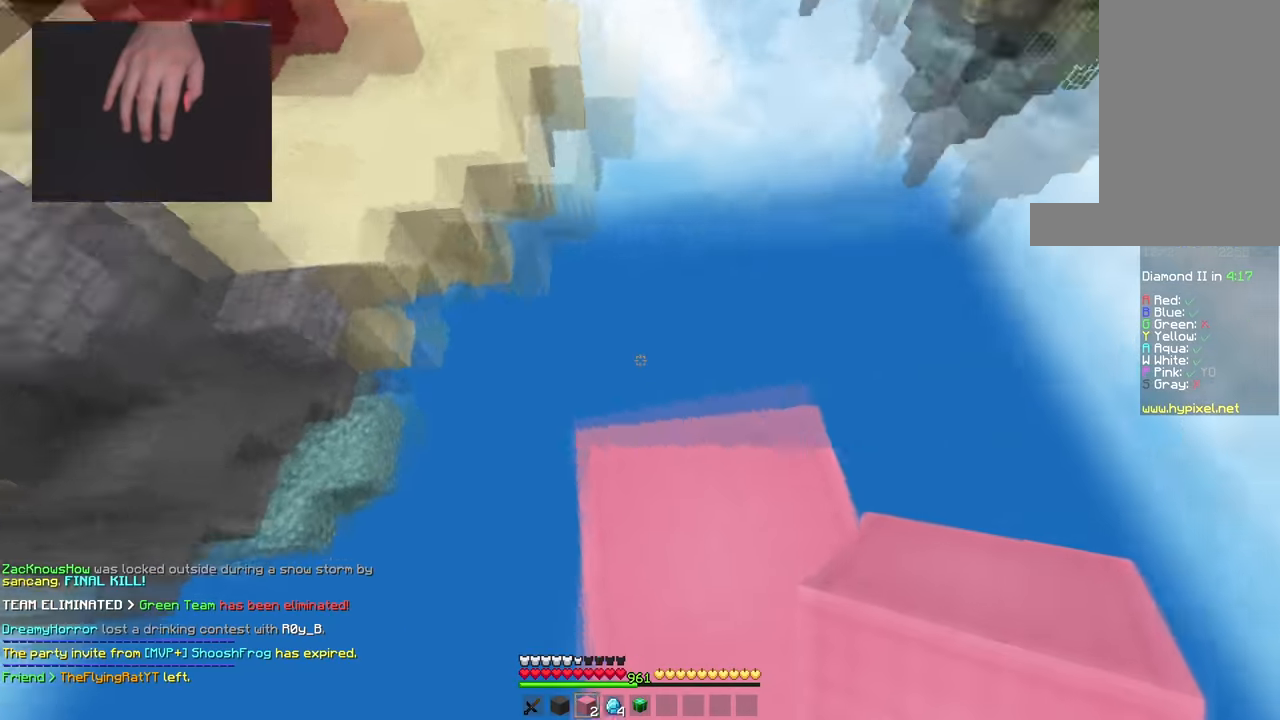
{"keys": ["a", "s"], "mouse": ["right"], "events": [[50, "w", "up"], [117, "s", "down"], [200, "d", "down"], [367, "d", "up"], [450, "mouse_right", "down"]]}
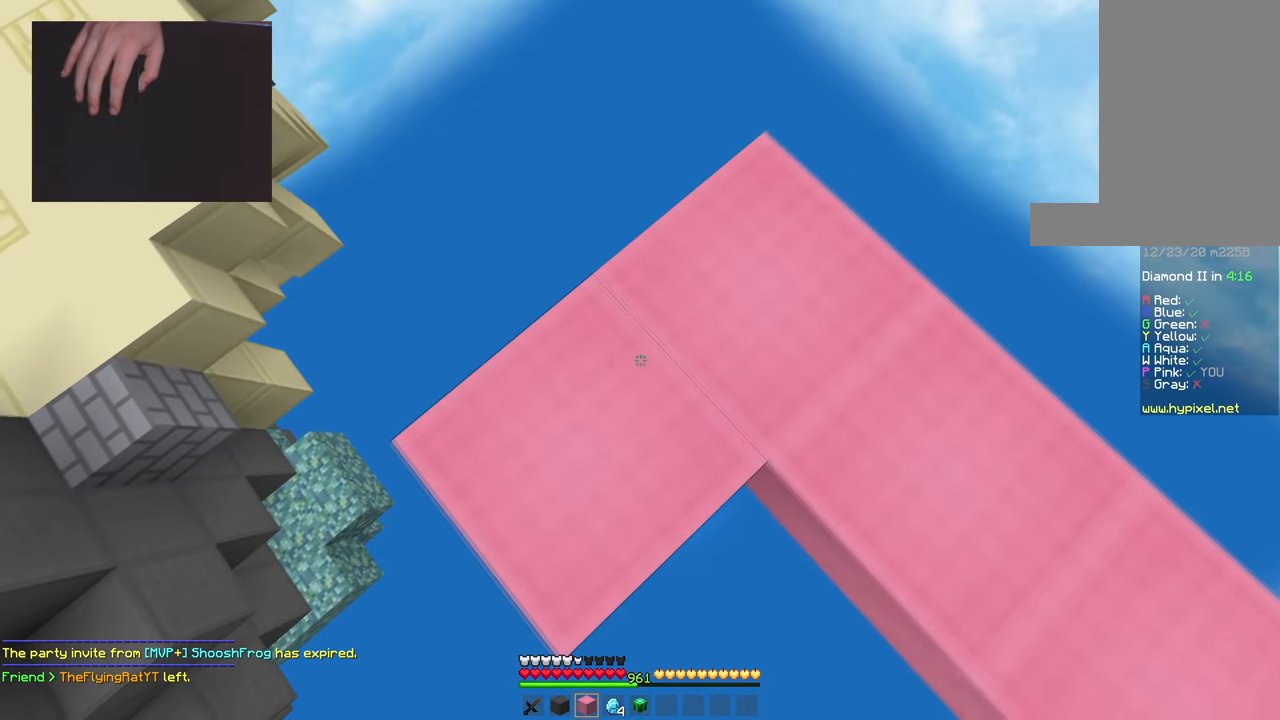
{"keys": ["a", "d", "s"], "mouse": [], "events": [[100, "mouse_right", "up"], [350, "mouse_right", "down"], [417, "d", "down"], [467, "mouse_right", "up"]]}